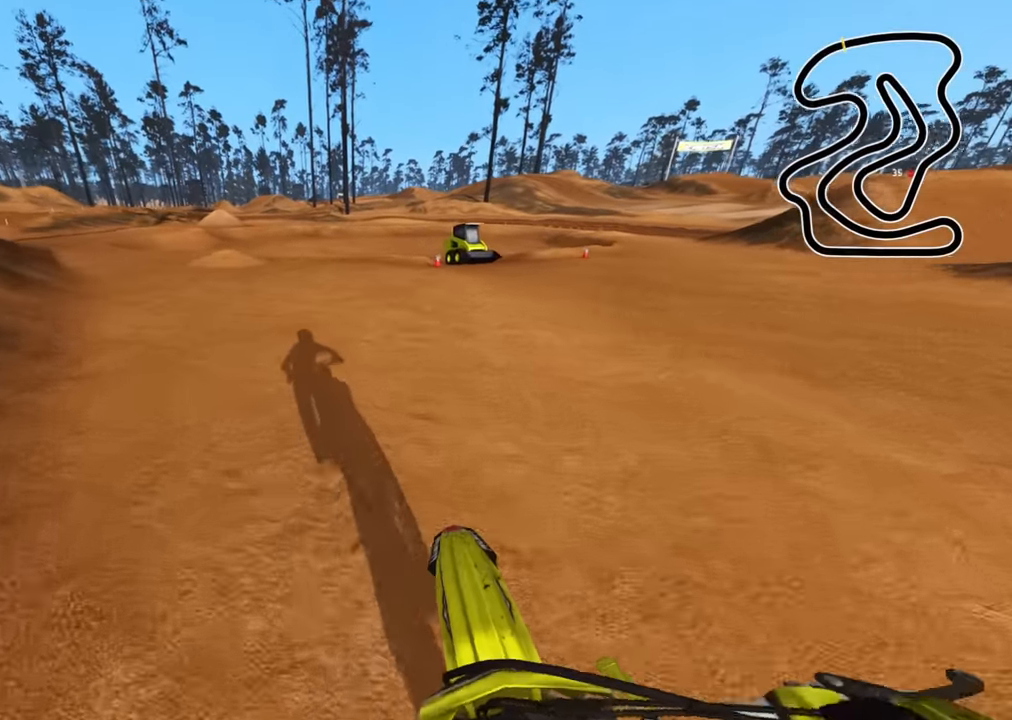
Gameplay with a controller (PlayStation layout); each line is a JSON object with the inputs held at the frame after it. "events" lists button and stick changes between this image and that frame as [ms after this image, input, new state], when the widget could be followed in between.
{"buttons": ["R1", "R2", "R3"], "left_stick": "down-left", "right_stick": "down-right", "events": [[67, "R3", "down"], [84, "right_stick", "down"], [200, "right_stick", "down-right"], [434, "R2", "down"], [467, "R1", "down"]]}
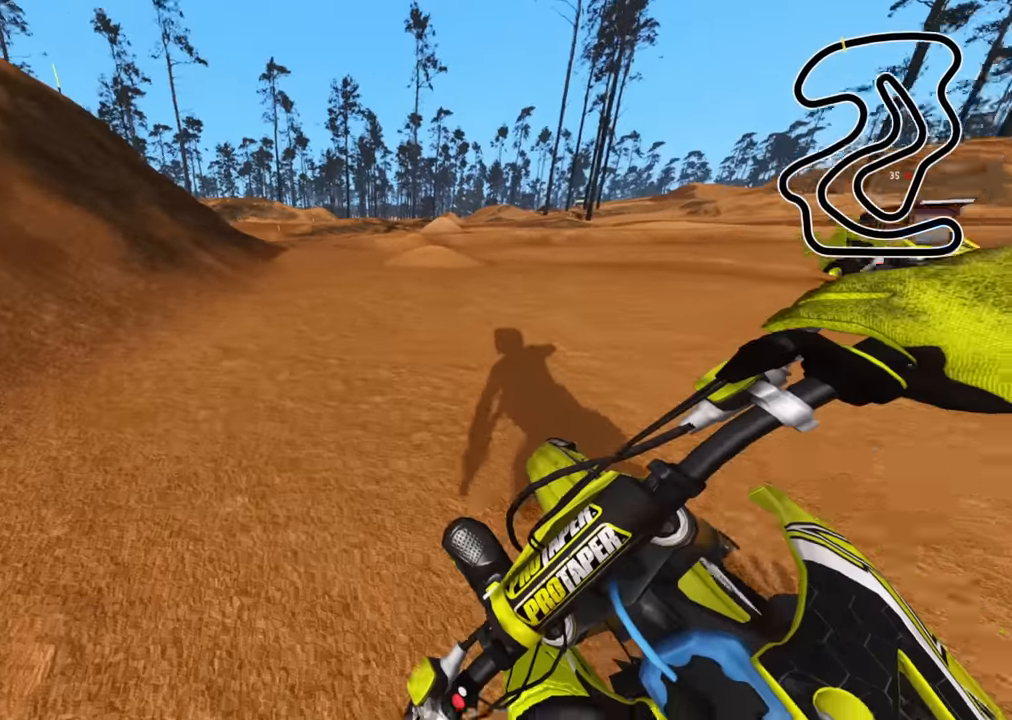
{"buttons": ["R2"], "left_stick": "up-right", "right_stick": "center", "events": [[50, "R1", "up"], [84, "right_stick", "right"], [317, "left_stick", "center"], [334, "R1", "down"], [384, "R1", "up"], [400, "R3", "up"], [484, "left_stick", "up-right"], [484, "right_stick", "center"]]}
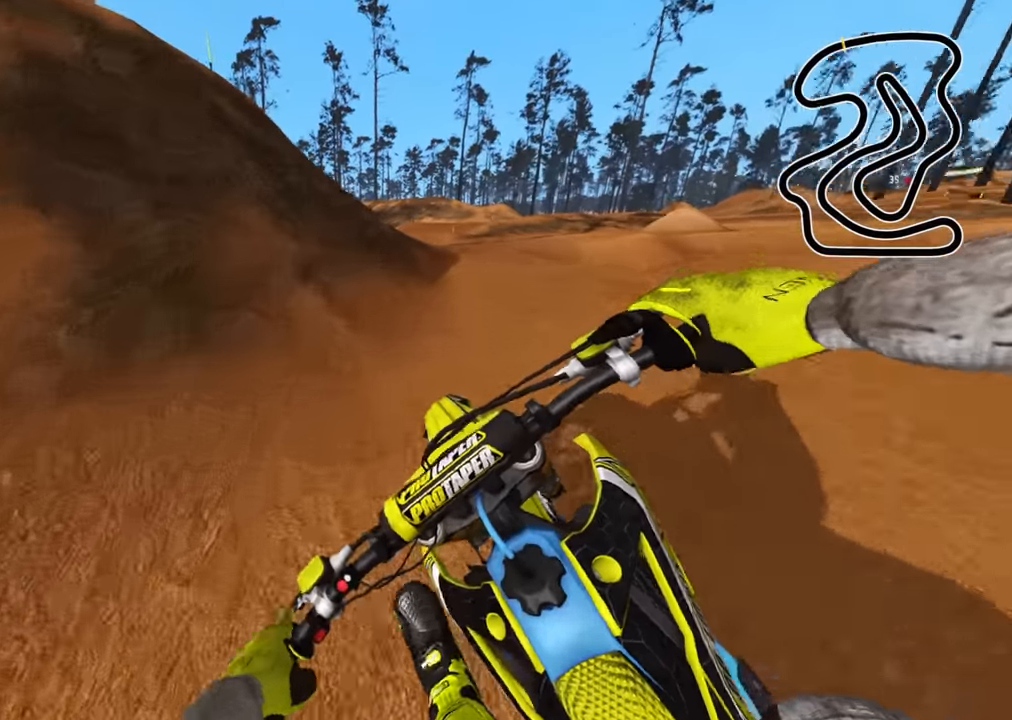
{"buttons": ["R2"], "left_stick": "up", "right_stick": "up", "events": [[34, "R2", "up"], [134, "R2", "down"], [200, "left_stick", "up"], [200, "right_stick", "up"]]}
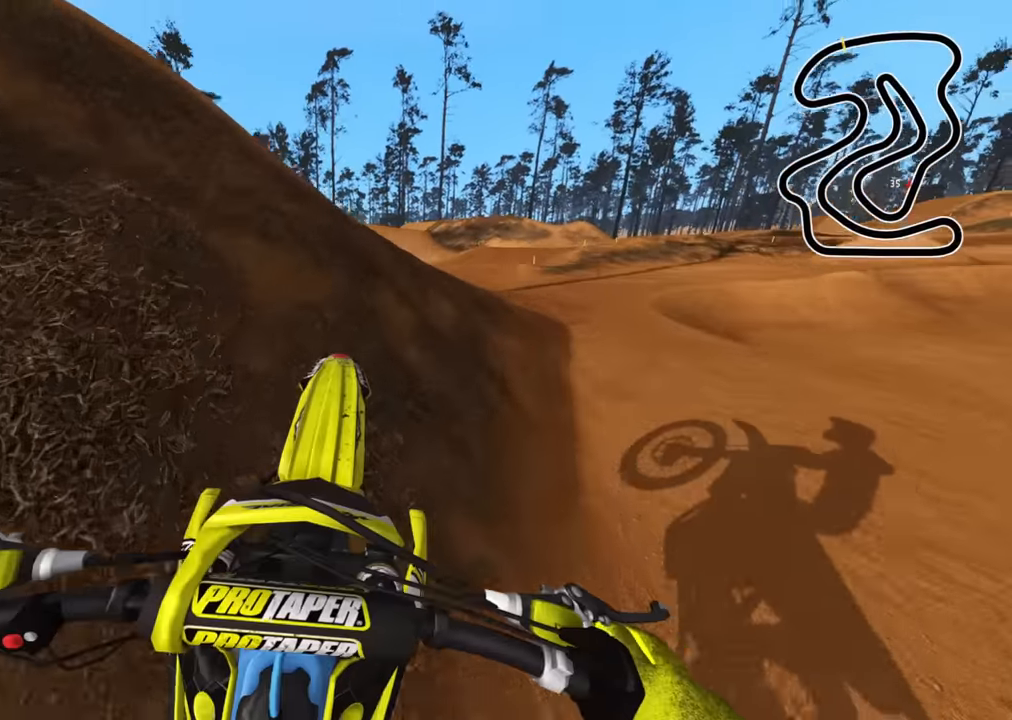
{"buttons": ["R1", "R2"], "left_stick": "up", "right_stick": "center", "events": [[200, "right_stick", "center"], [234, "R2", "up"], [467, "R2", "down"], [500, "R1", "down"]]}
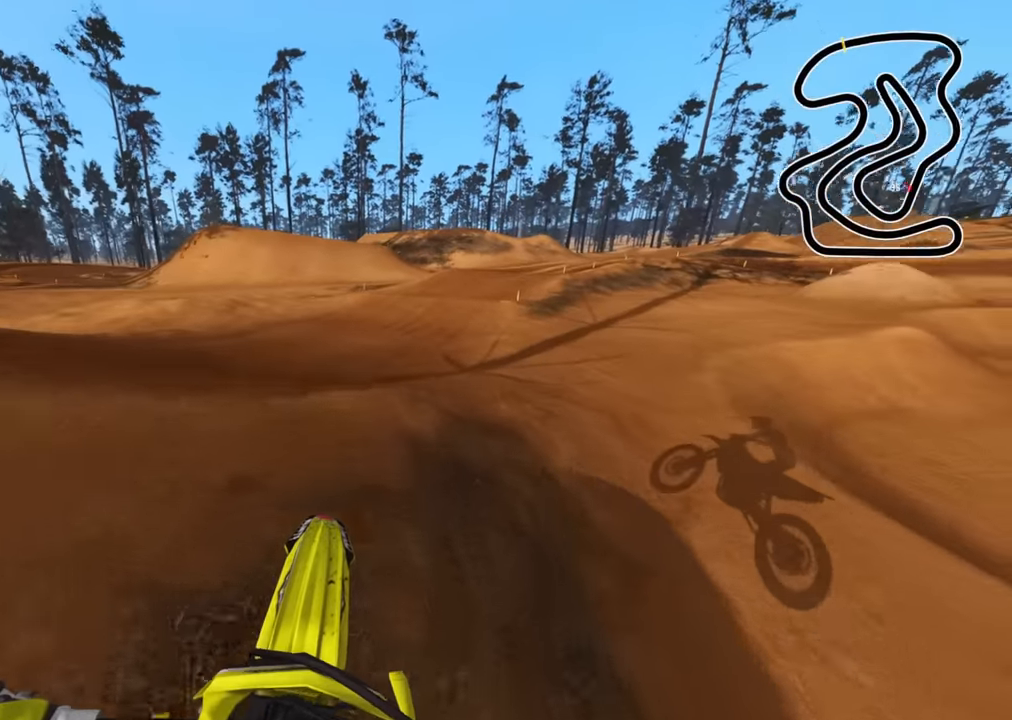
{"buttons": ["R2"], "left_stick": "center", "right_stick": "down", "events": [[50, "R1", "up"], [67, "R2", "up"], [234, "R2", "down"], [234, "right_stick", "down"], [284, "R2", "up"], [334, "R2", "down"], [367, "left_stick", "center"]]}
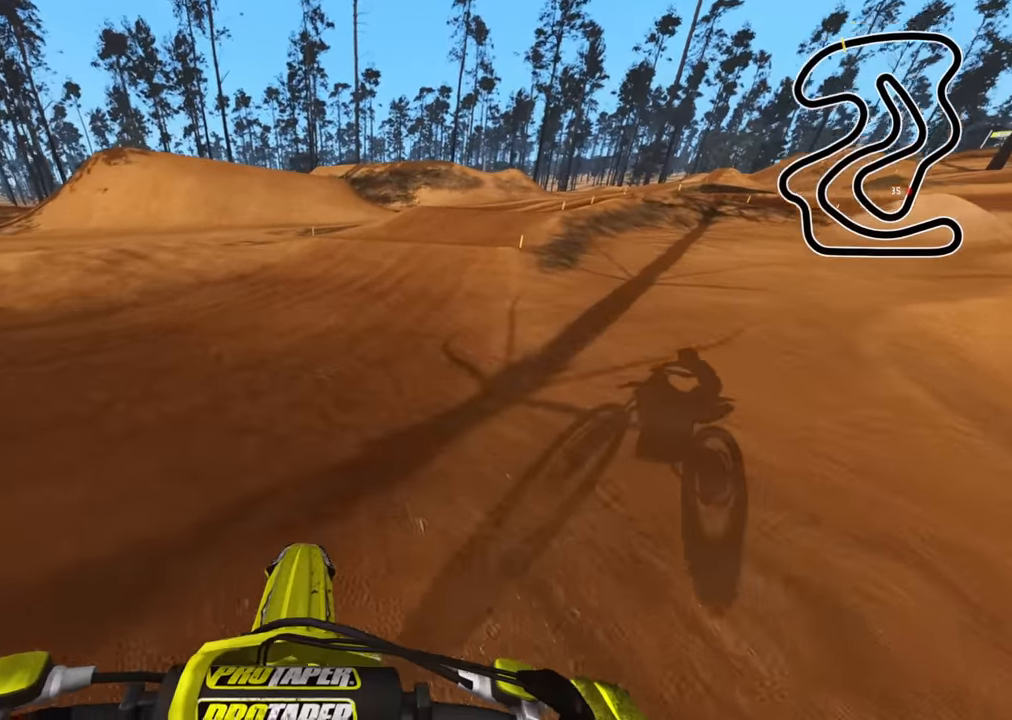
{"buttons": ["R2", "R3"], "left_stick": "up", "right_stick": "up", "events": [[84, "right_stick", "center"], [134, "left_stick", "up"], [200, "right_stick", "up"], [300, "R3", "down"]]}
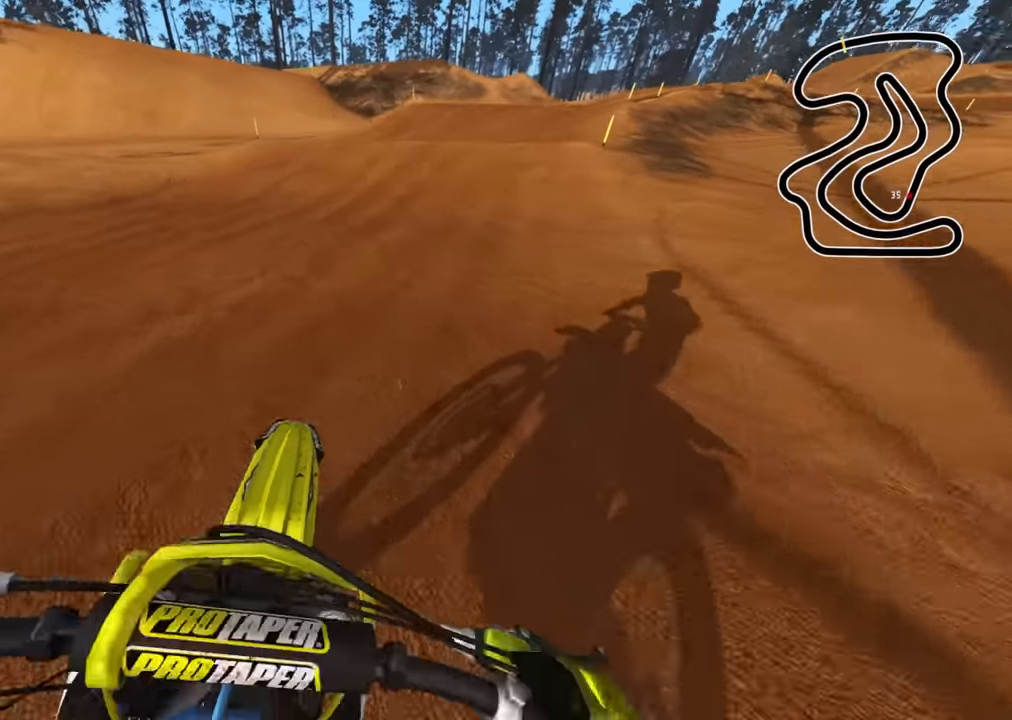
{"buttons": ["R2"], "left_stick": "up", "right_stick": "up", "events": [[17, "right_stick", "center"], [134, "R3", "up"], [184, "R1", "down"], [200, "right_stick", "down"], [234, "R1", "up"], [300, "right_stick", "center"], [500, "right_stick", "up"]]}
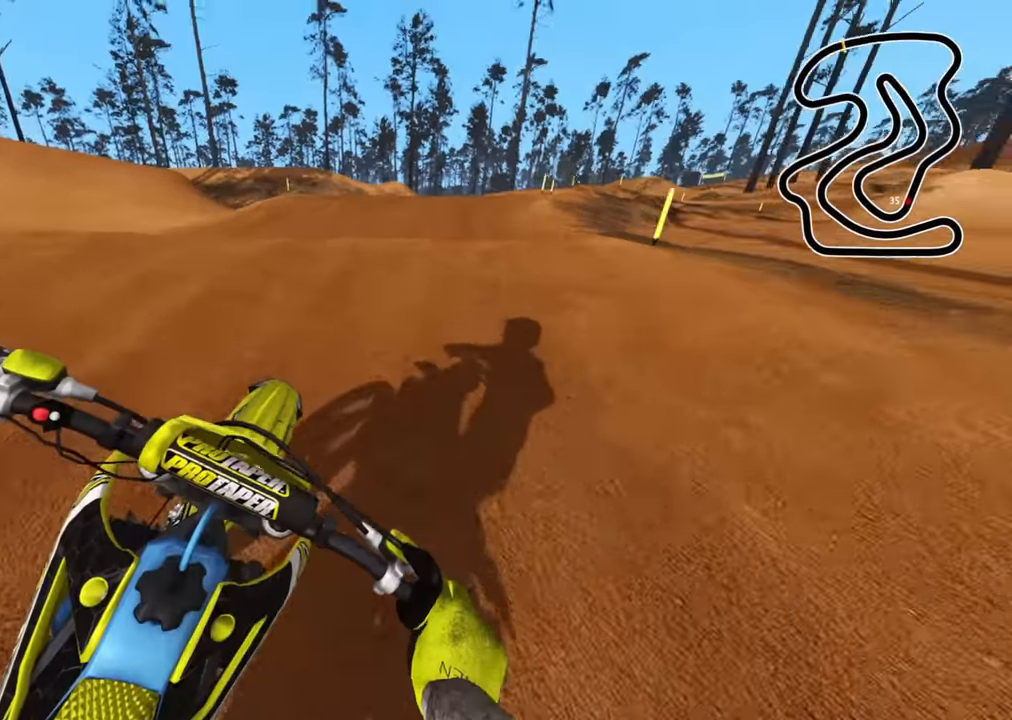
{"buttons": ["TRIANGLE", "R2"], "left_stick": "up-right", "right_stick": "up", "events": [[300, "left_stick", "up-right"], [483, "TRIANGLE", "down"]]}
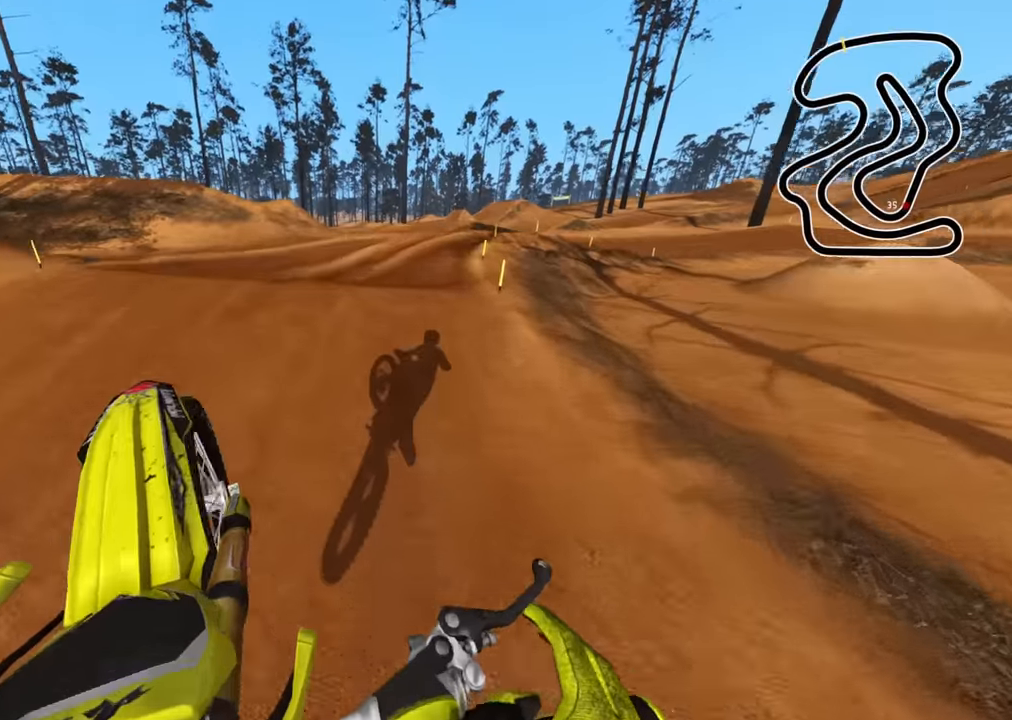
{"buttons": ["R2"], "left_stick": "up", "right_stick": "center", "events": [[83, "R2", "up"], [83, "TRIANGLE", "up"], [100, "right_stick", "center"], [116, "left_stick", "up"], [316, "right_stick", "down"], [450, "right_stick", "center"], [483, "R2", "down"]]}
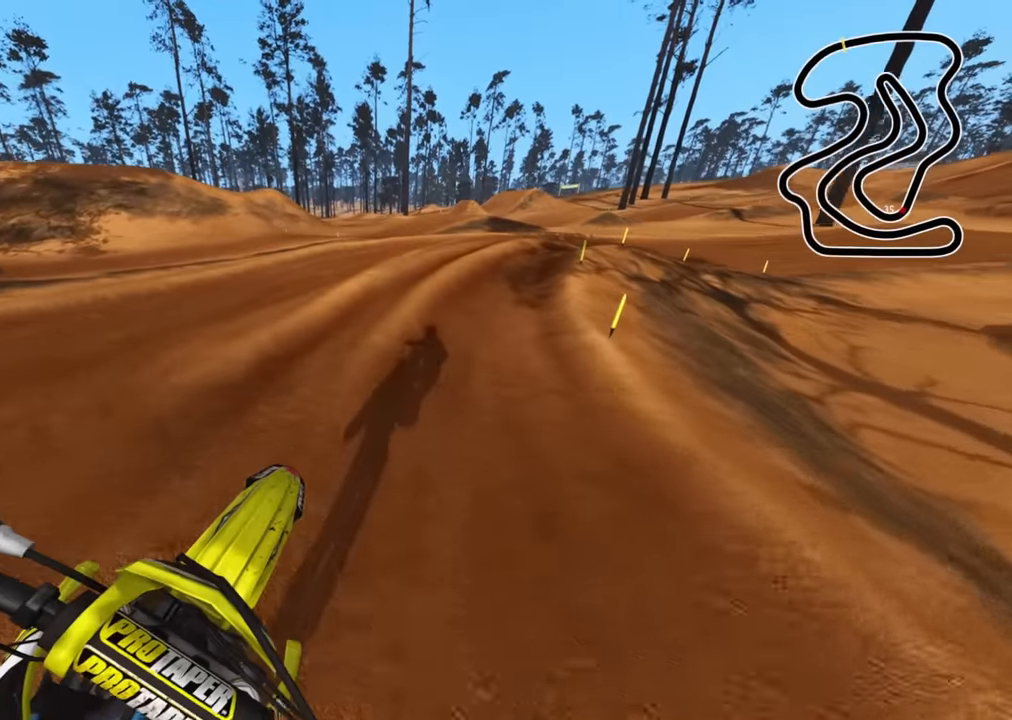
{"buttons": [], "left_stick": "up-right", "right_stick": "center", "events": [[200, "R1", "down"], [300, "R1", "up"], [300, "left_stick", "up-right"], [366, "R1", "down"], [433, "R1", "up"], [483, "R2", "up"]]}
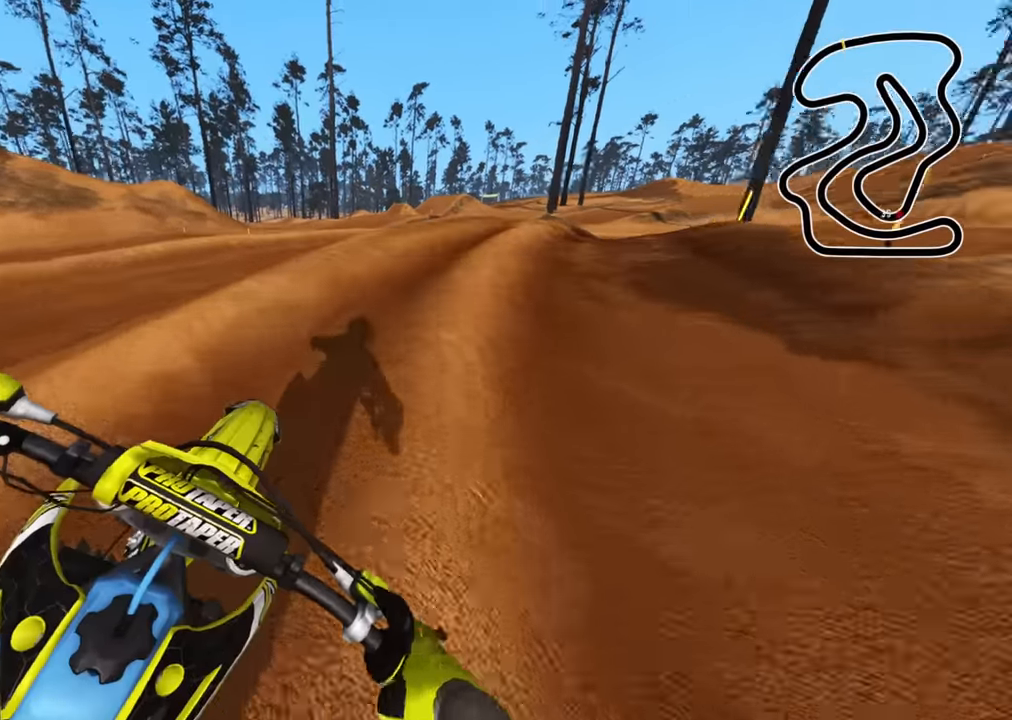
{"buttons": [], "left_stick": "up-right", "right_stick": "left", "events": [[83, "R2", "down"], [183, "R2", "up"], [216, "right_stick", "left"], [333, "R2", "down"], [450, "R2", "up"]]}
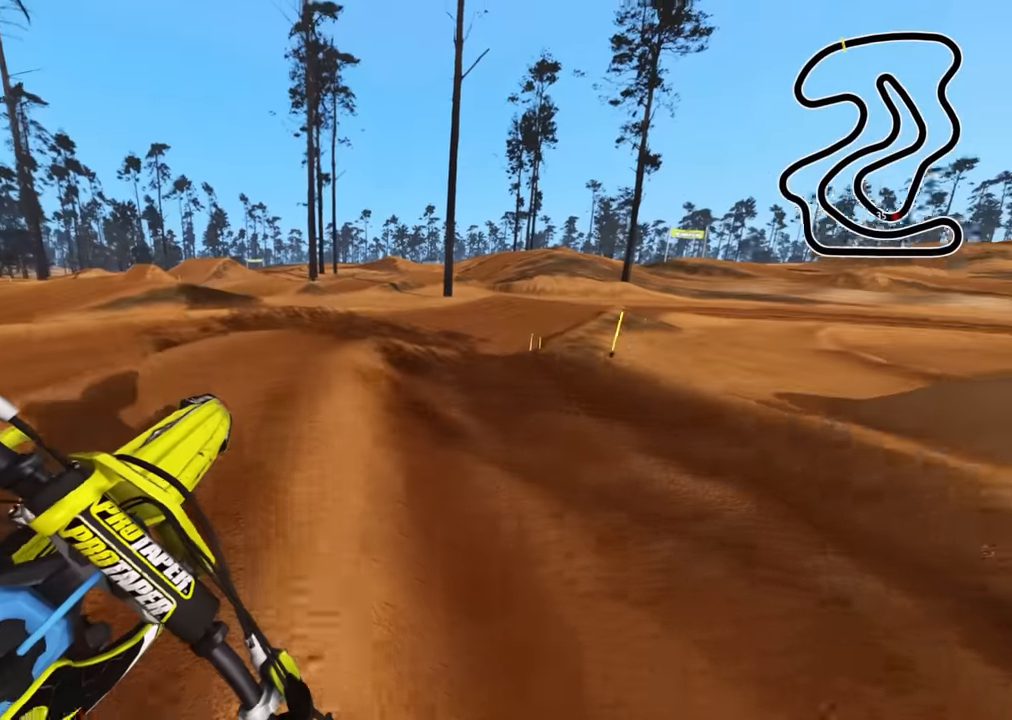
{"buttons": [], "left_stick": "up-right", "right_stick": "left", "events": [[100, "R2", "down"], [183, "R2", "up"], [266, "R2", "down"], [433, "R2", "up"]]}
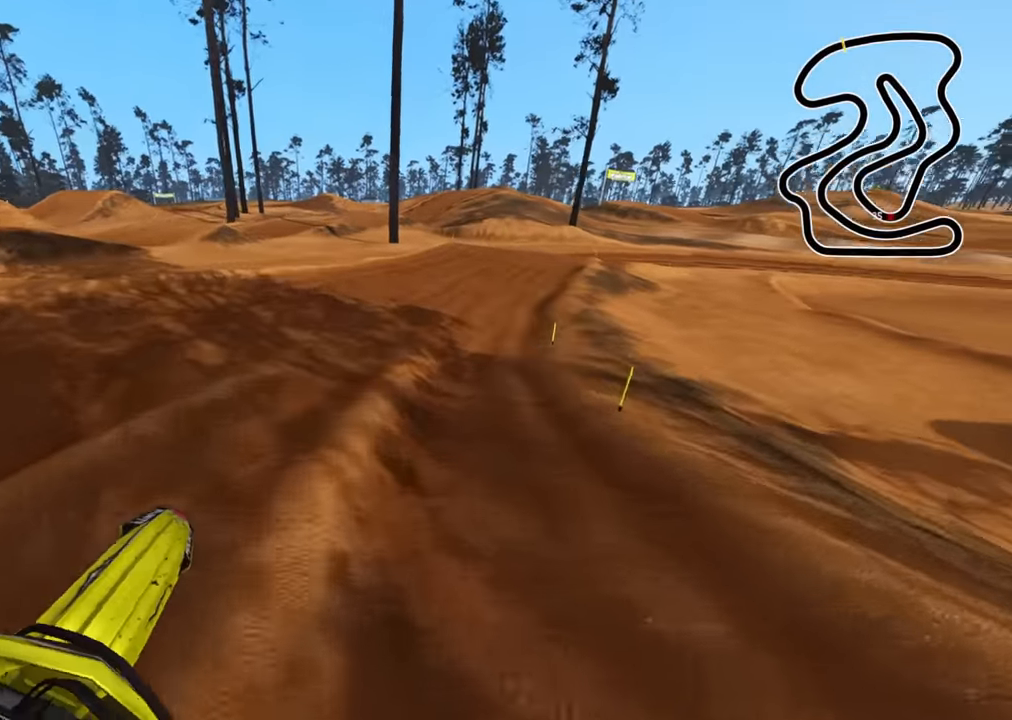
{"buttons": ["R2", "R3"], "left_stick": "up-right", "right_stick": "center", "events": [[50, "R2", "down"], [66, "right_stick", "down-left"], [233, "right_stick", "center"], [300, "right_stick", "up-left"], [483, "R3", "down"], [500, "right_stick", "center"]]}
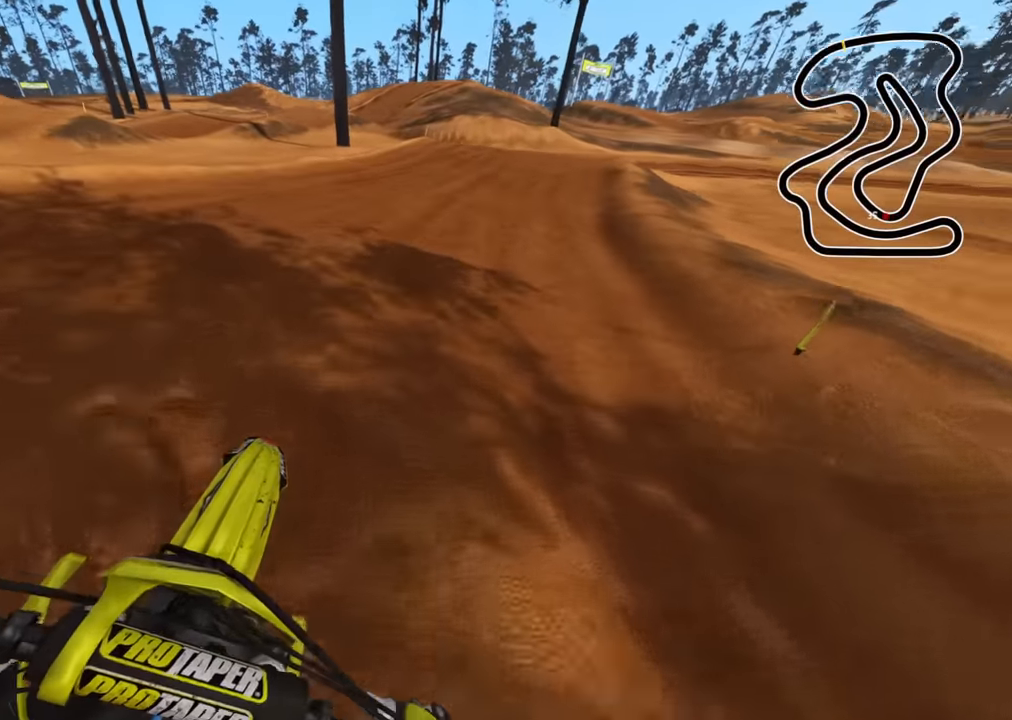
{"buttons": ["R2"], "left_stick": "up-right", "right_stick": "down", "events": [[450, "right_stick", "down"], [466, "R3", "up"]]}
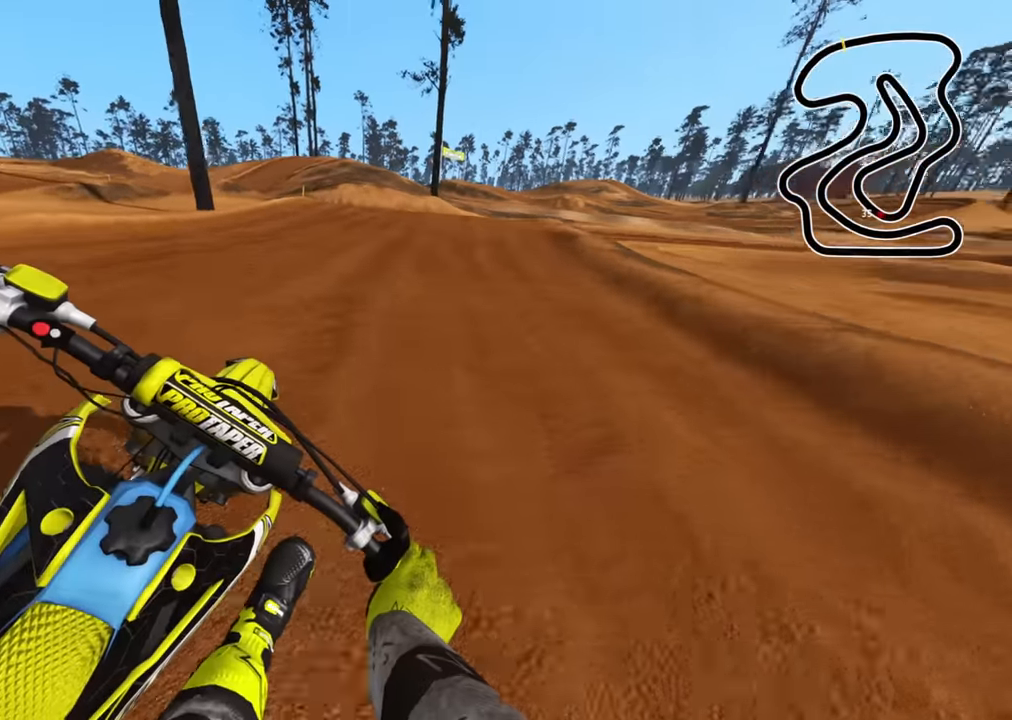
{"buttons": ["R2"], "left_stick": "up-right", "right_stick": "center", "events": [[266, "right_stick", "center"]]}
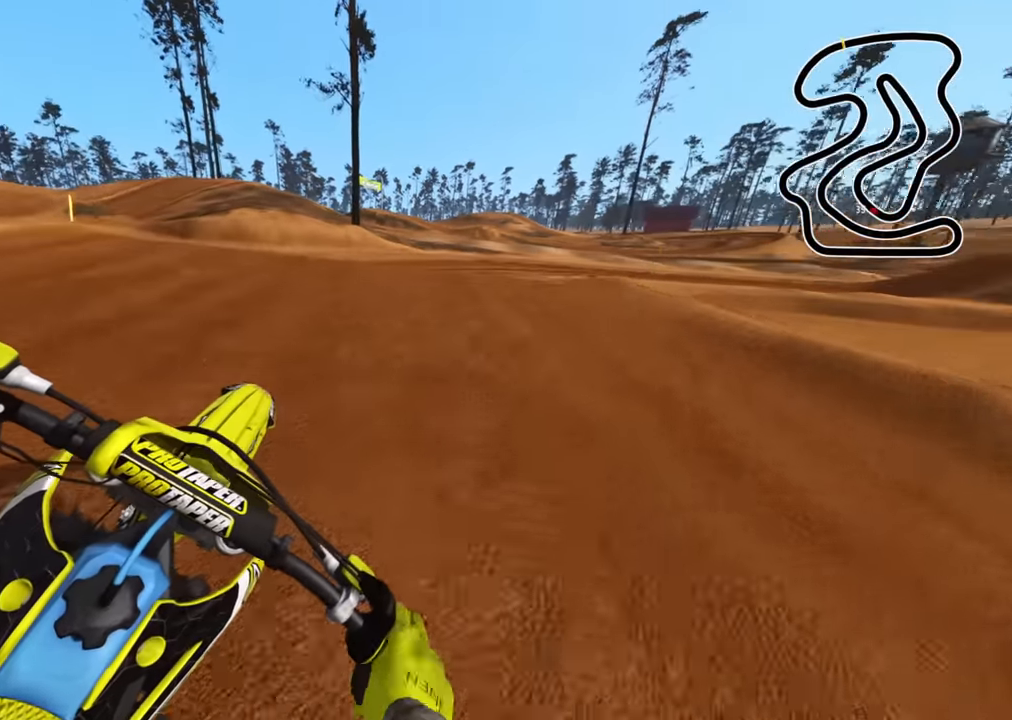
{"buttons": ["R2"], "left_stick": "up", "right_stick": "down-left", "events": [[16, "R2", "up"], [150, "R2", "down"], [250, "R2", "up"], [250, "right_stick", "down-left"], [316, "R2", "down"], [366, "left_stick", "up"], [400, "R1", "down"], [450, "R1", "up"]]}
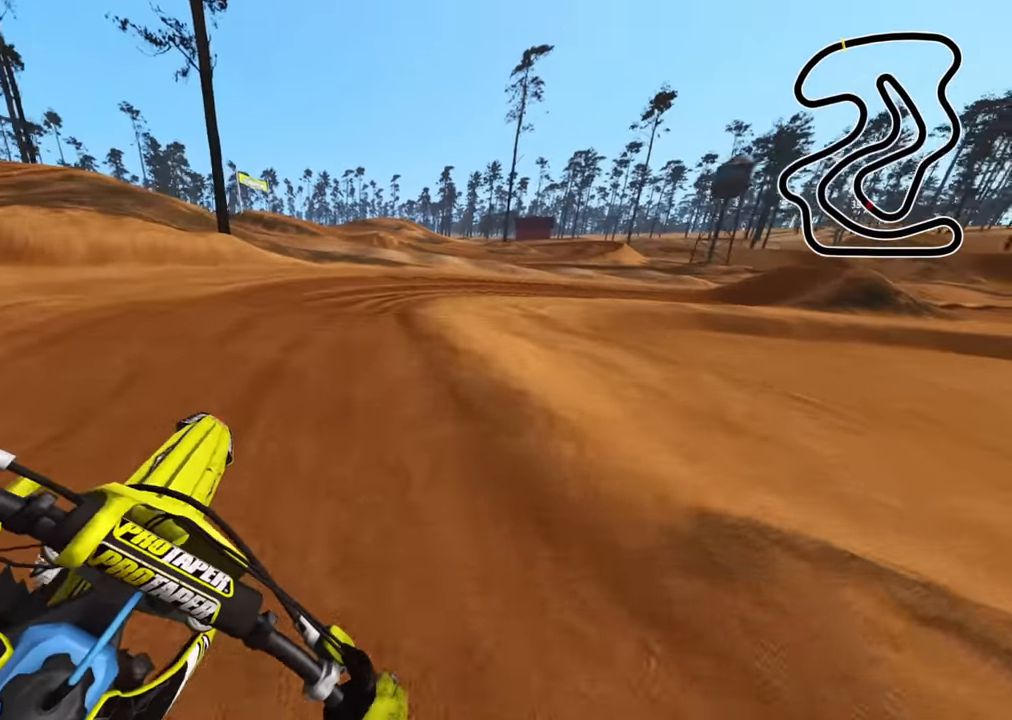
{"buttons": ["R2"], "left_stick": "up", "right_stick": "center", "events": [[16, "R2", "up"], [333, "L3", "down"], [383, "R2", "down"], [400, "right_stick", "center"], [466, "L3", "up"]]}
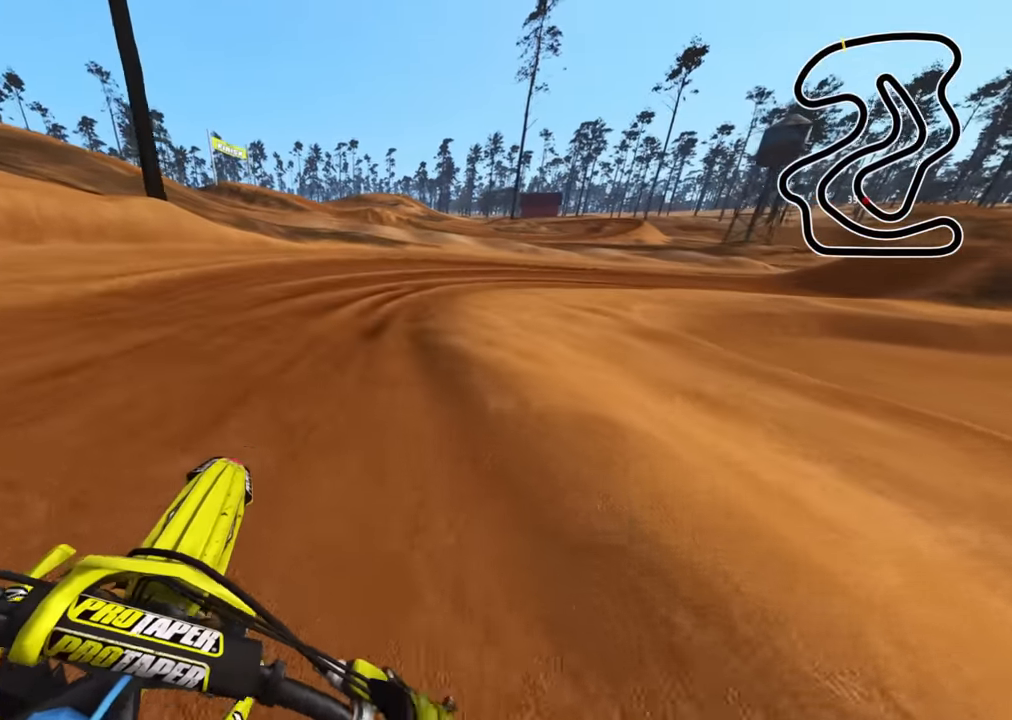
{"buttons": ["TRIANGLE", "R2"], "left_stick": "up-right", "right_stick": "down"}
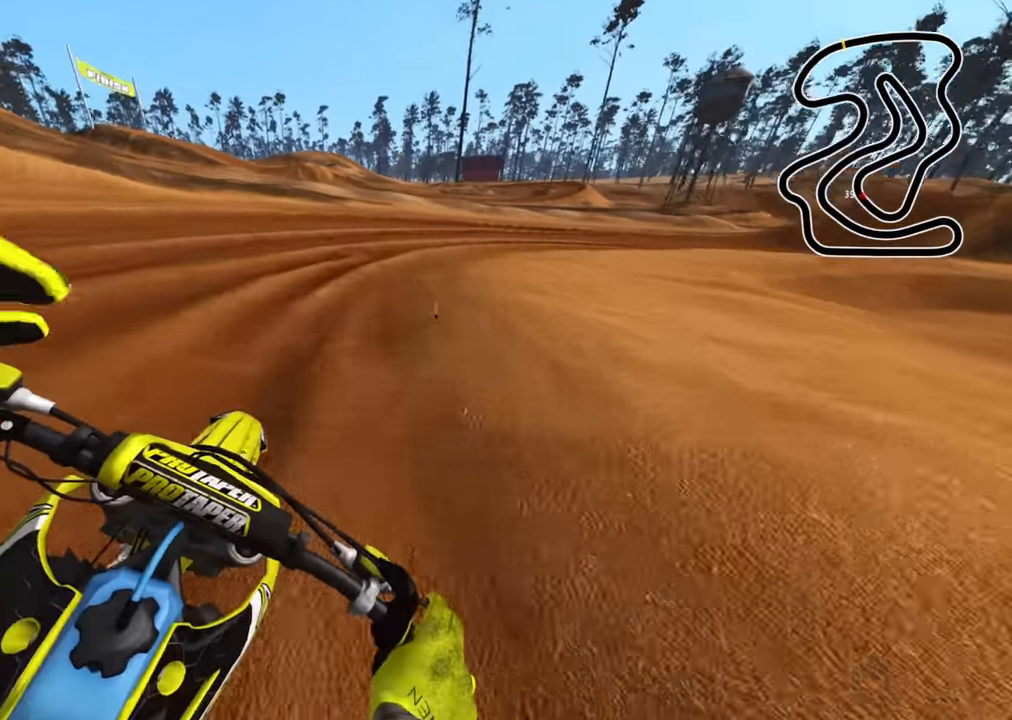
{"buttons": ["R3"], "left_stick": "up-right", "right_stick": "down", "events": [[16, "right_stick", "center"], [100, "R2", "up"], [100, "R3", "down"], [100, "TRIANGLE", "up"], [216, "R2", "down"], [416, "R2", "up"], [433, "right_stick", "down"]]}
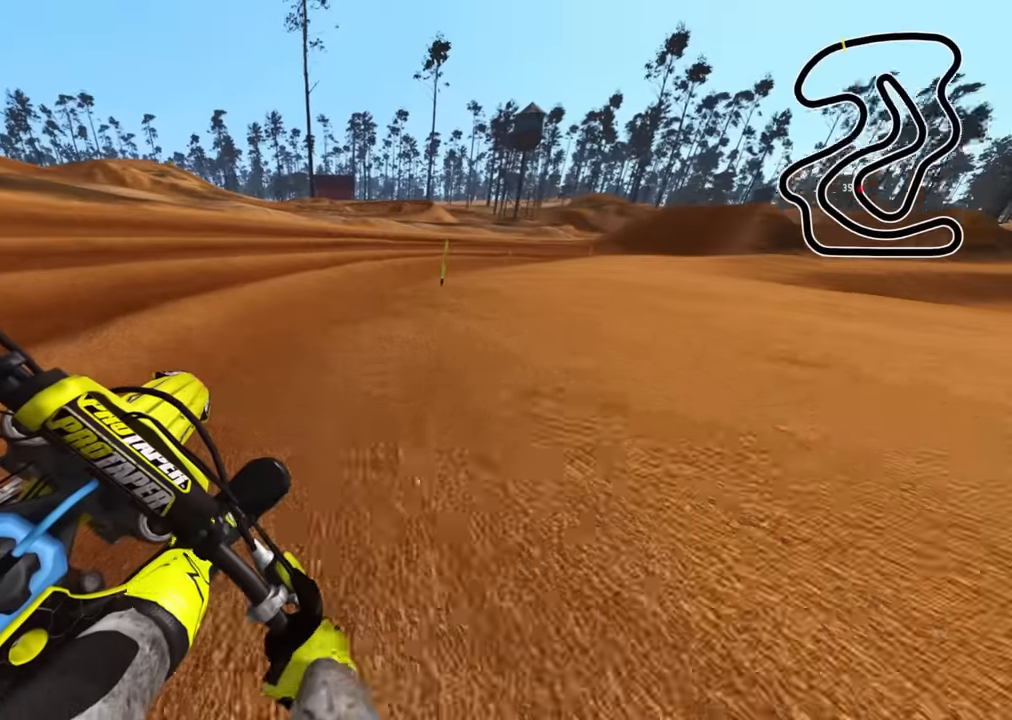
{"buttons": ["R2", "R3"], "left_stick": "up-right", "right_stick": "down-left", "events": [[16, "R2", "down"], [16, "right_stick", "center"], [83, "R2", "up"], [83, "right_stick", "down-left"], [233, "R2", "down"]]}
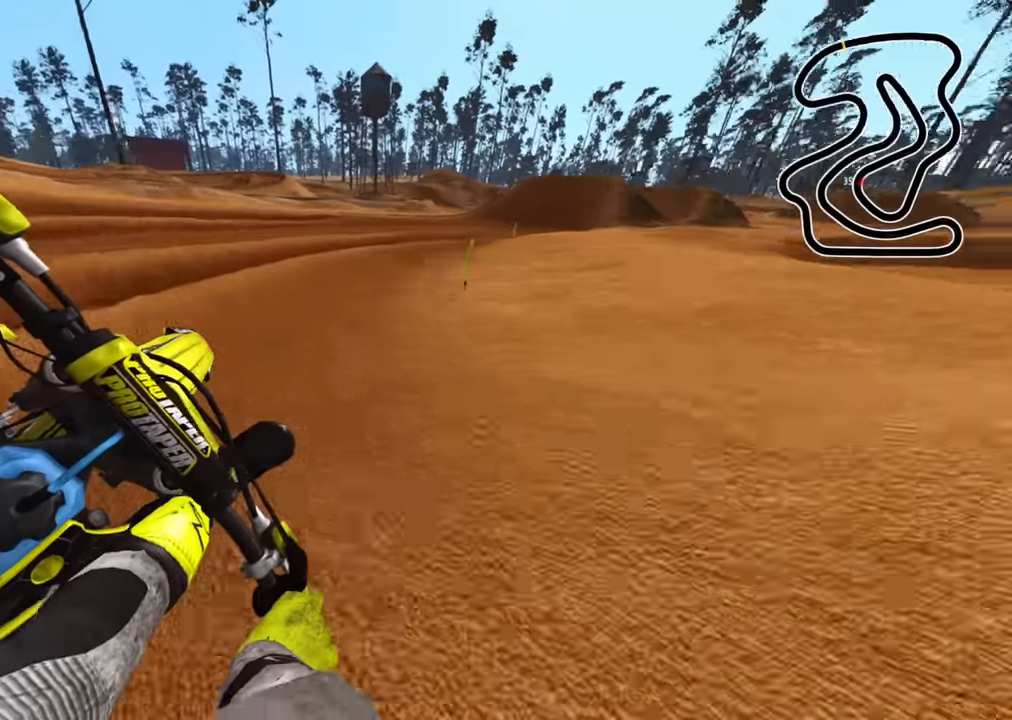
{"buttons": ["R2", "R3"], "left_stick": "up-right", "right_stick": "down-left", "events": []}
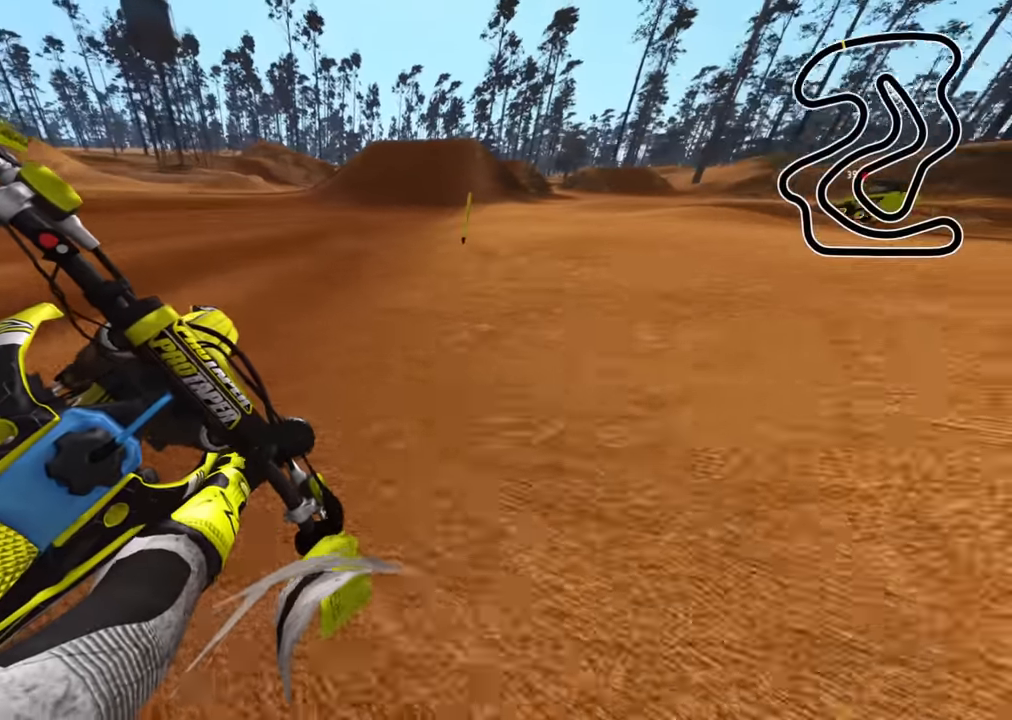
{"buttons": ["R2", "R3"], "left_stick": "center", "right_stick": "down-left"}
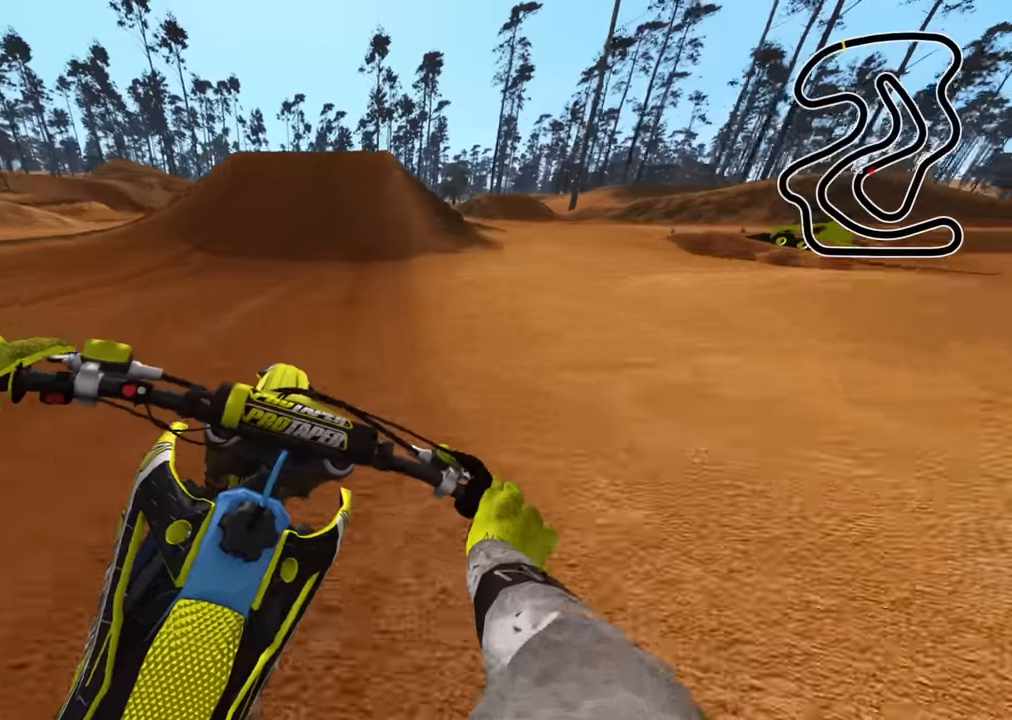
{"buttons": ["R2"], "left_stick": "center", "right_stick": "center", "events": [[67, "right_stick", "down"], [83, "R3", "up"], [200, "R2", "up"], [217, "left_stick", "left"], [267, "R2", "down"], [333, "left_stick", "center"], [350, "right_stick", "center"]]}
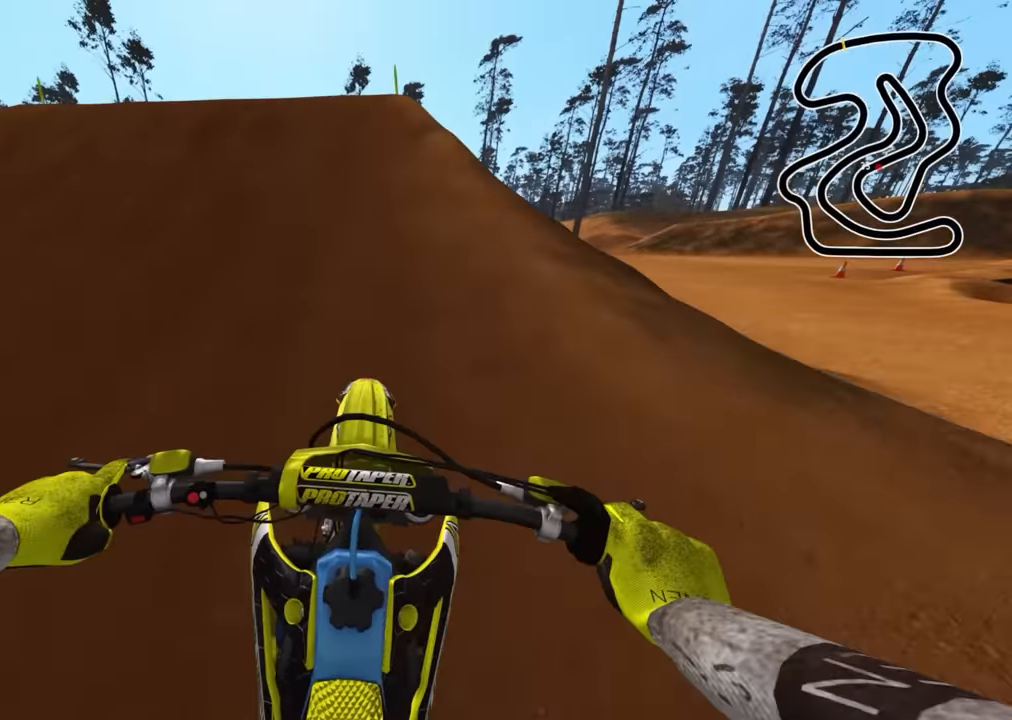
{"buttons": ["R3"], "left_stick": "center", "right_stick": "down-left", "events": [[17, "right_stick", "up"], [83, "R3", "down"], [317, "right_stick", "center"], [367, "R2", "up"], [400, "right_stick", "down-left"]]}
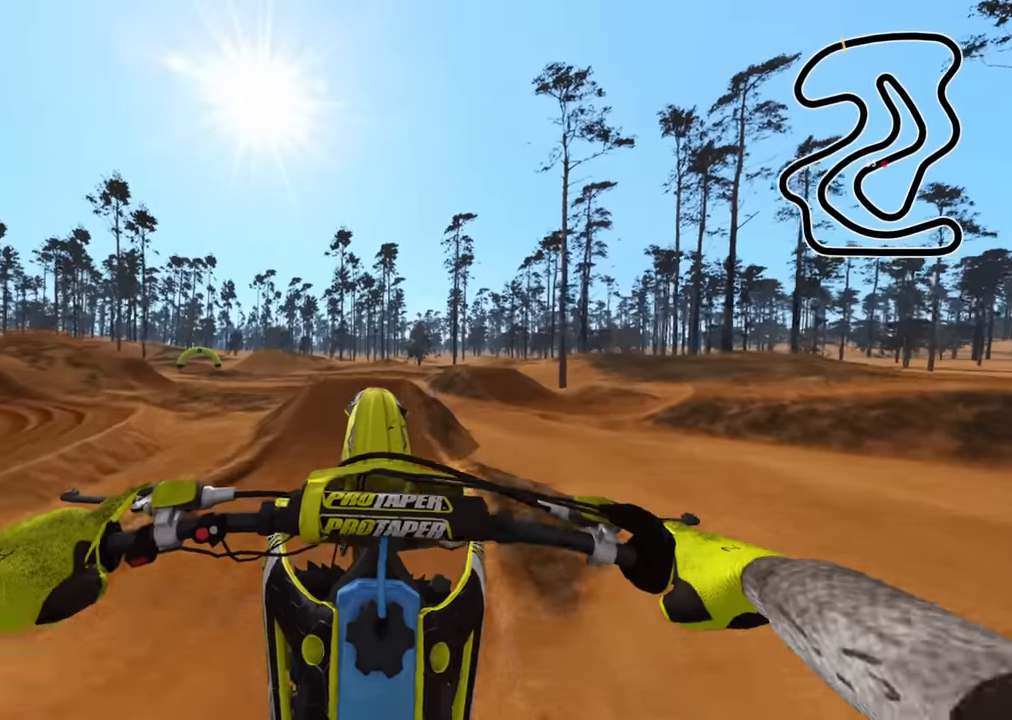
{"buttons": ["R3"], "left_stick": "center", "right_stick": "down", "events": [[50, "right_stick", "down"]]}
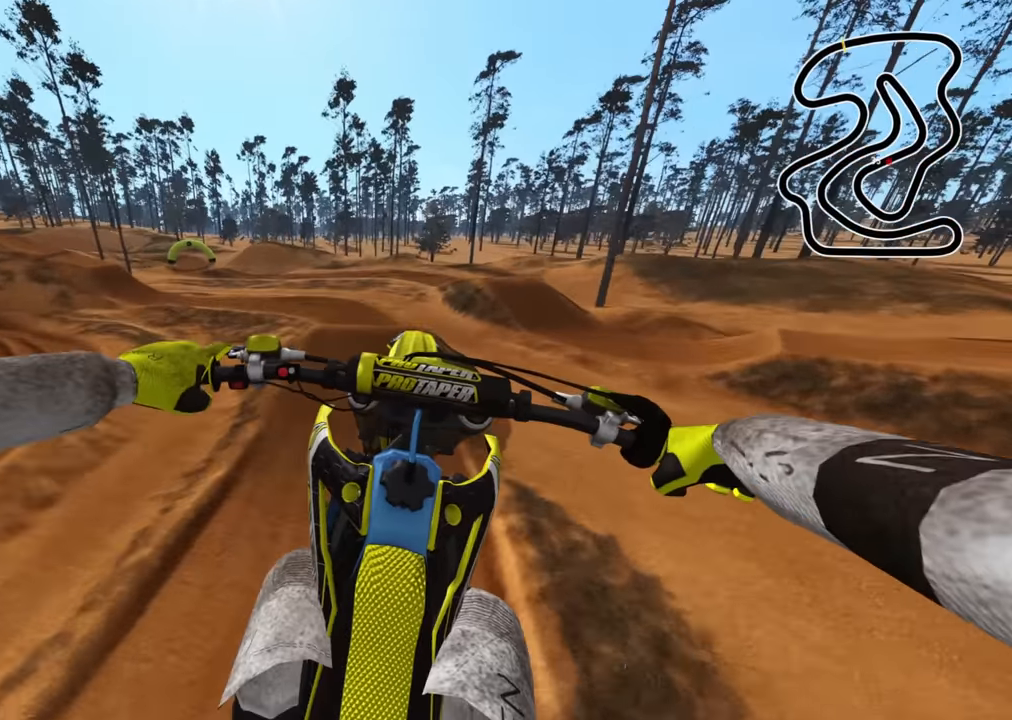
{"buttons": [], "left_stick": "center", "right_stick": "down", "events": [[367, "R3", "up"]]}
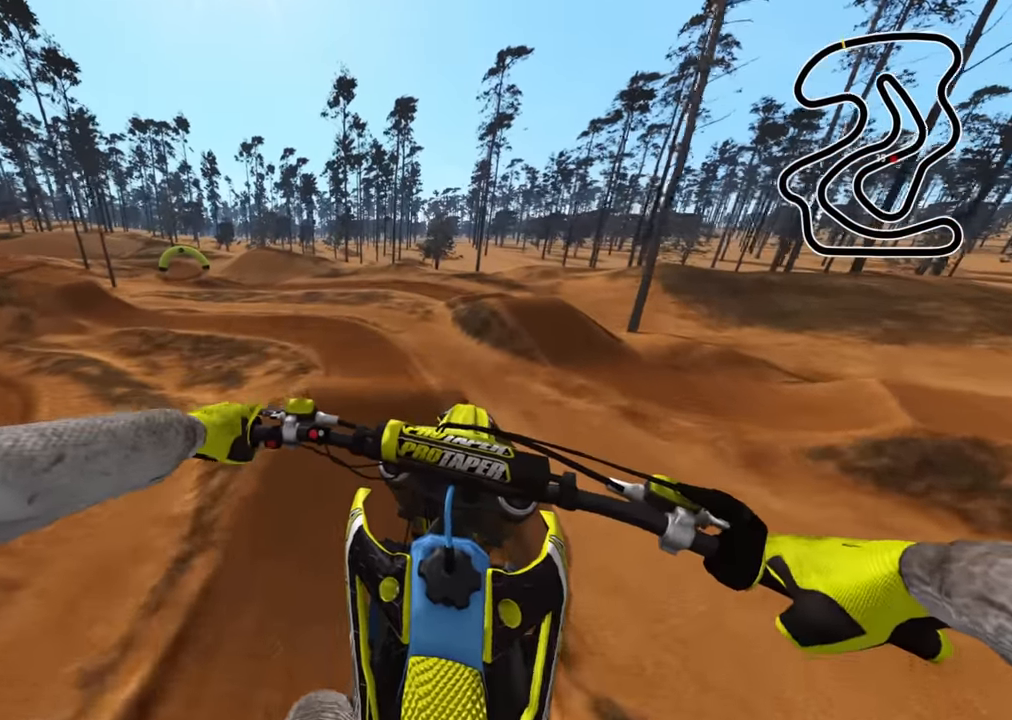
{"buttons": ["L2"], "left_stick": "center", "right_stick": "down", "events": [[483, "L2", "down"]]}
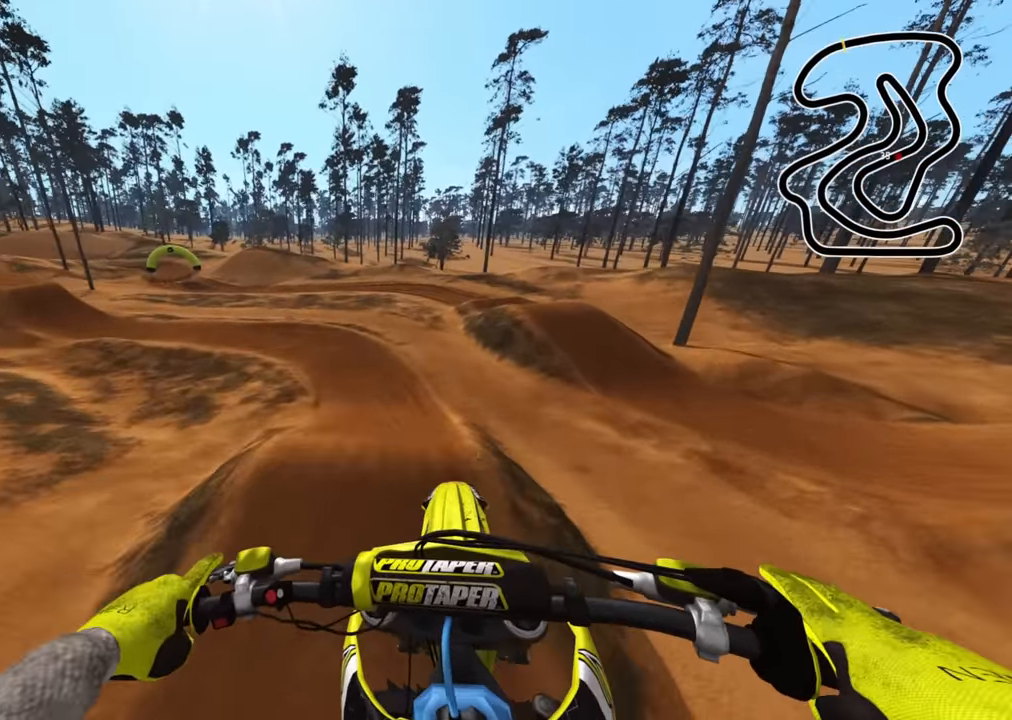
{"buttons": ["R3"], "left_stick": "center", "right_stick": "down", "events": [[183, "L2", "up"], [233, "right_stick", "center"], [300, "R3", "down"], [433, "right_stick", "down"]]}
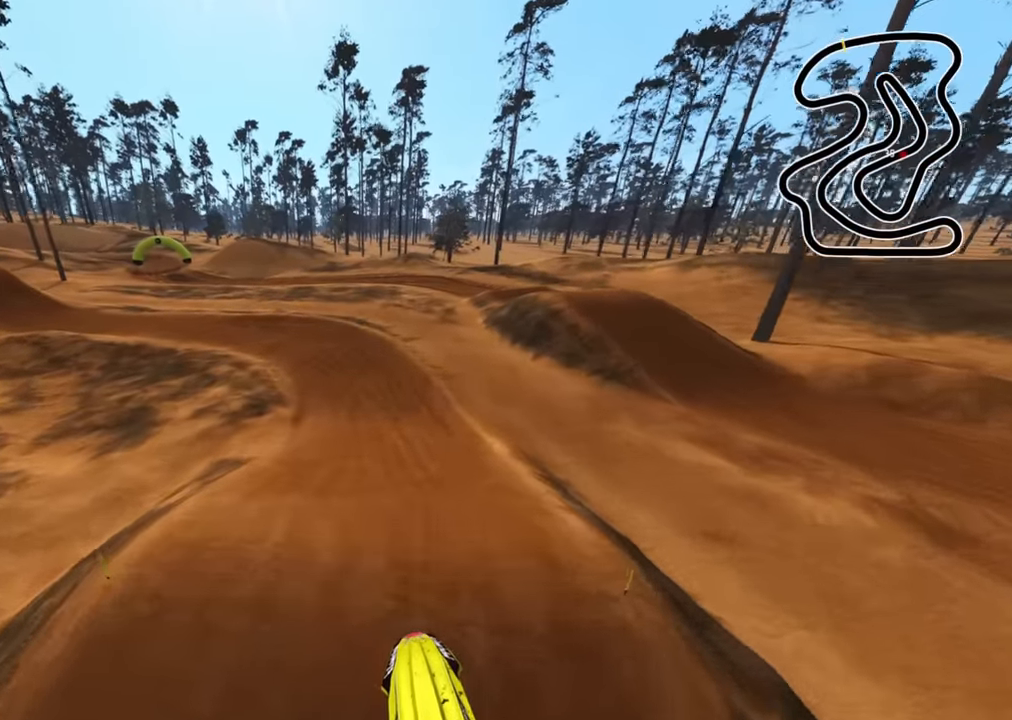
{"buttons": ["R2"], "left_stick": "down-left", "right_stick": "down", "events": [[283, "R2", "down"], [483, "R3", "up"], [500, "left_stick", "down-left"]]}
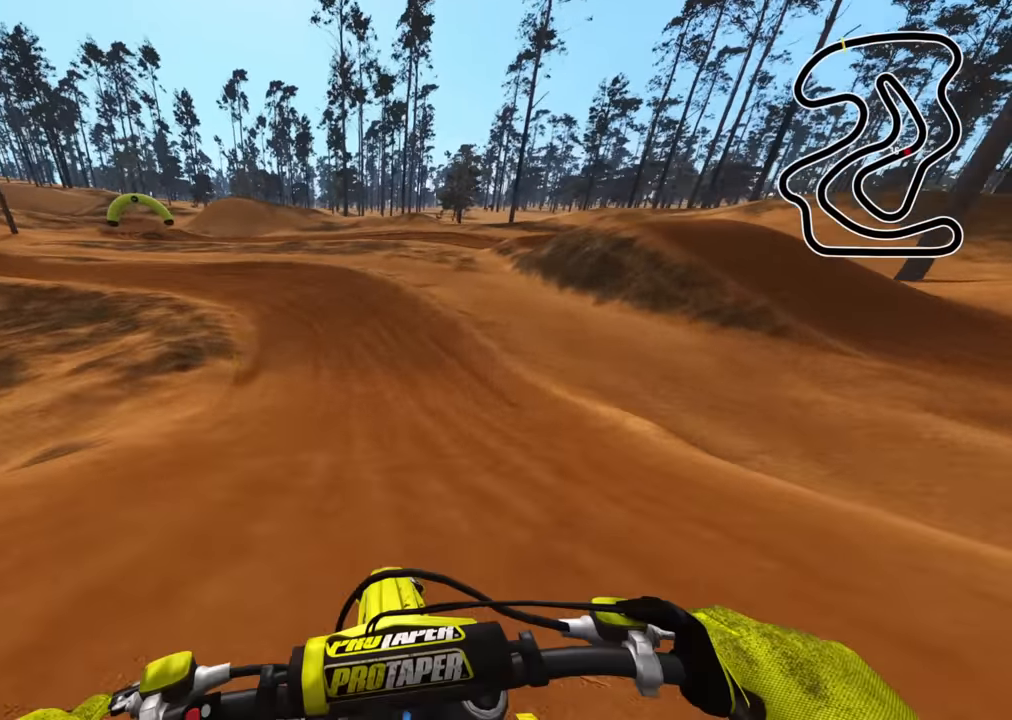
{"buttons": ["R2"], "left_stick": "down-left", "right_stick": "center", "events": [[117, "right_stick", "center"]]}